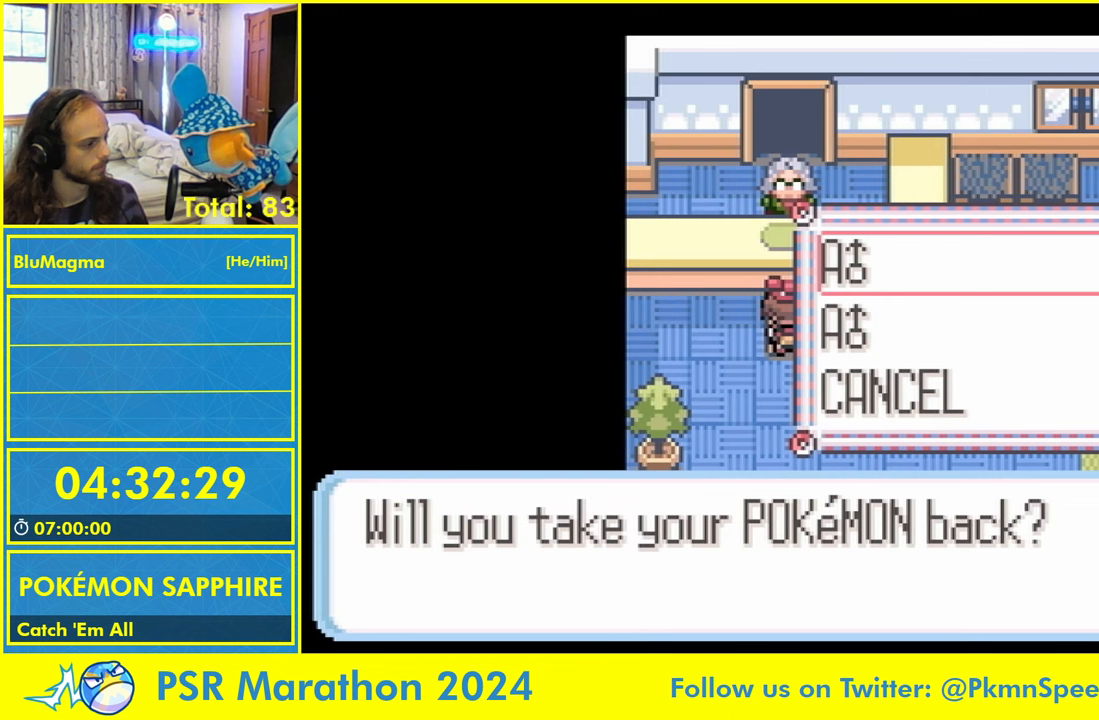
Gameplay with a controller (Nintendo layout); each line is a JSON object with the inputs held at the frame after it (dt_ms = milliseconds from this image to that frame). "events" lists button and stick changes between this image and that frame as [ms after this image, input, new state], when the widget could be followed in between. Not read: L1 L2 L3 R3 SELECT START X Y.
{"dt_ms": 500, "buttons": [], "events": [[116, "DPAD_DOWN", "down"], [183, "DPAD_DOWN", "up"]]}
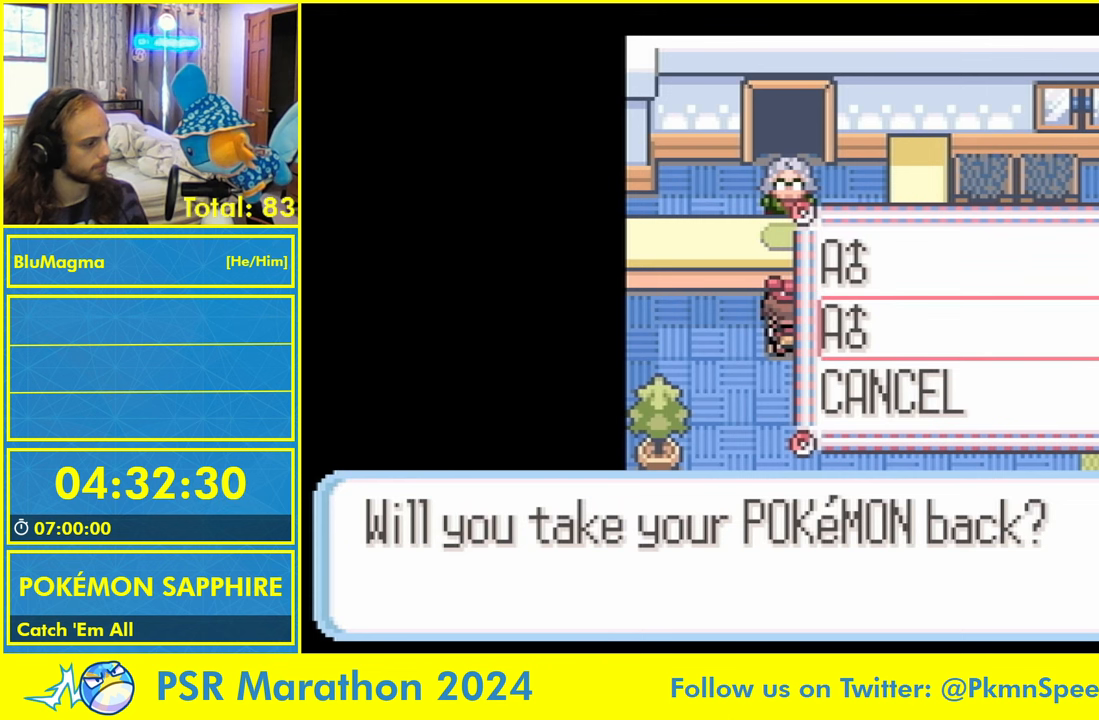
{"dt_ms": 500, "buttons": [], "events": []}
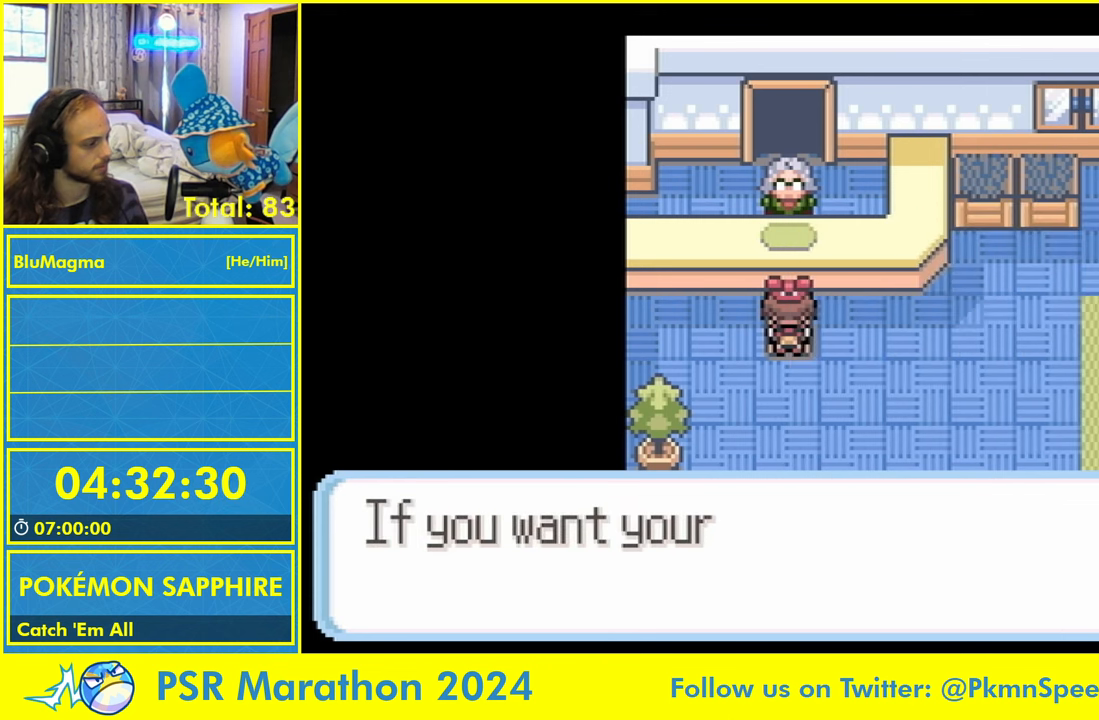
{"dt_ms": 500, "buttons": [], "events": []}
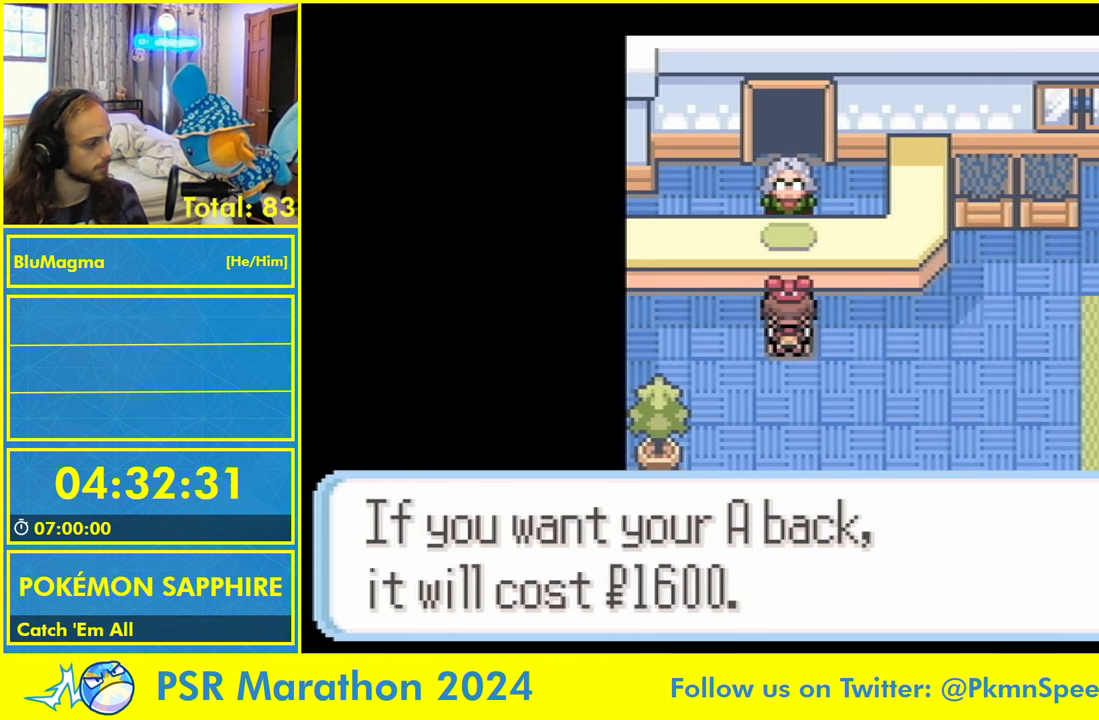
{"dt_ms": 500, "buttons": [], "events": []}
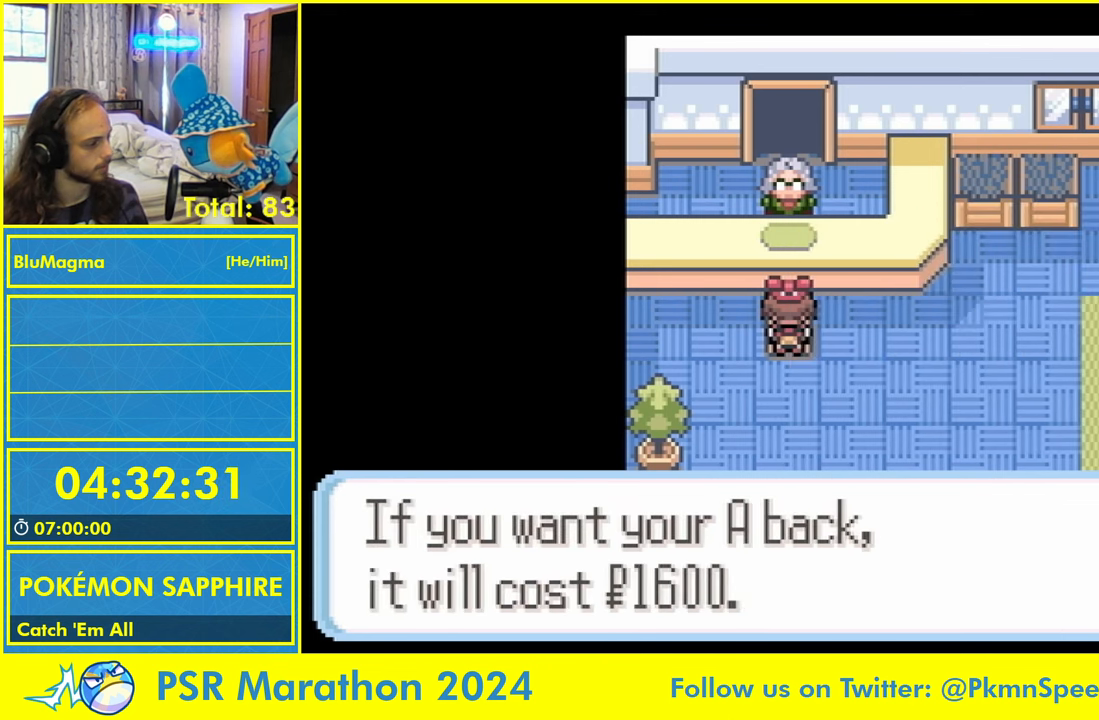
{"dt_ms": 1000, "buttons": []}
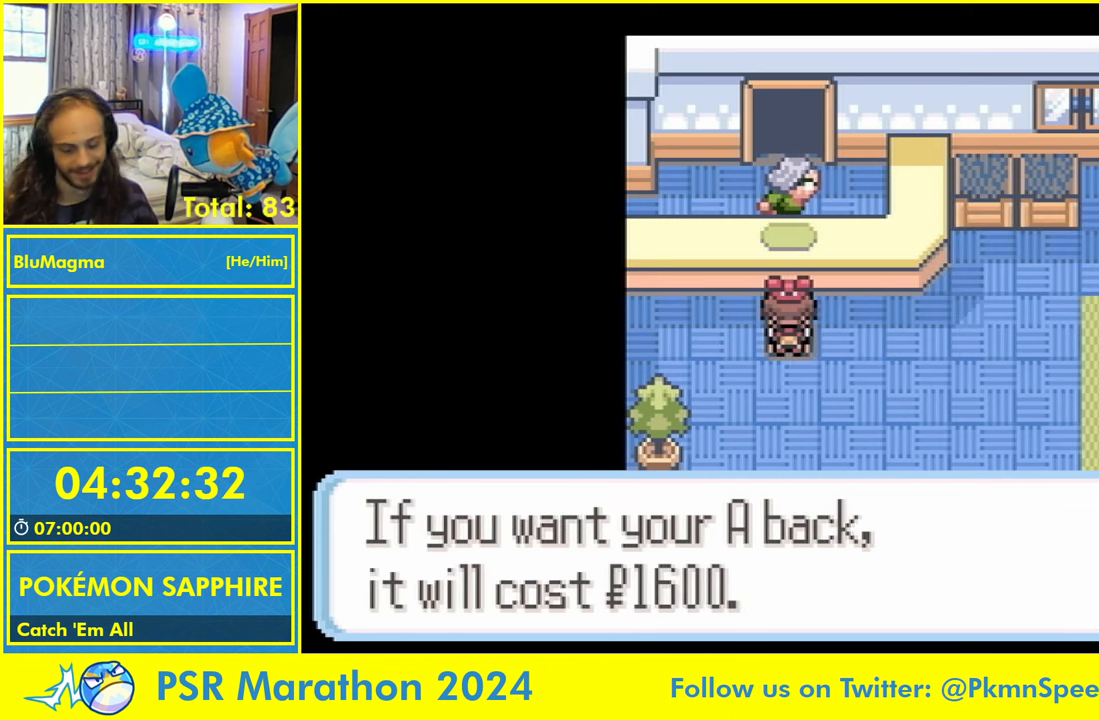
{"dt_ms": 1000, "buttons": []}
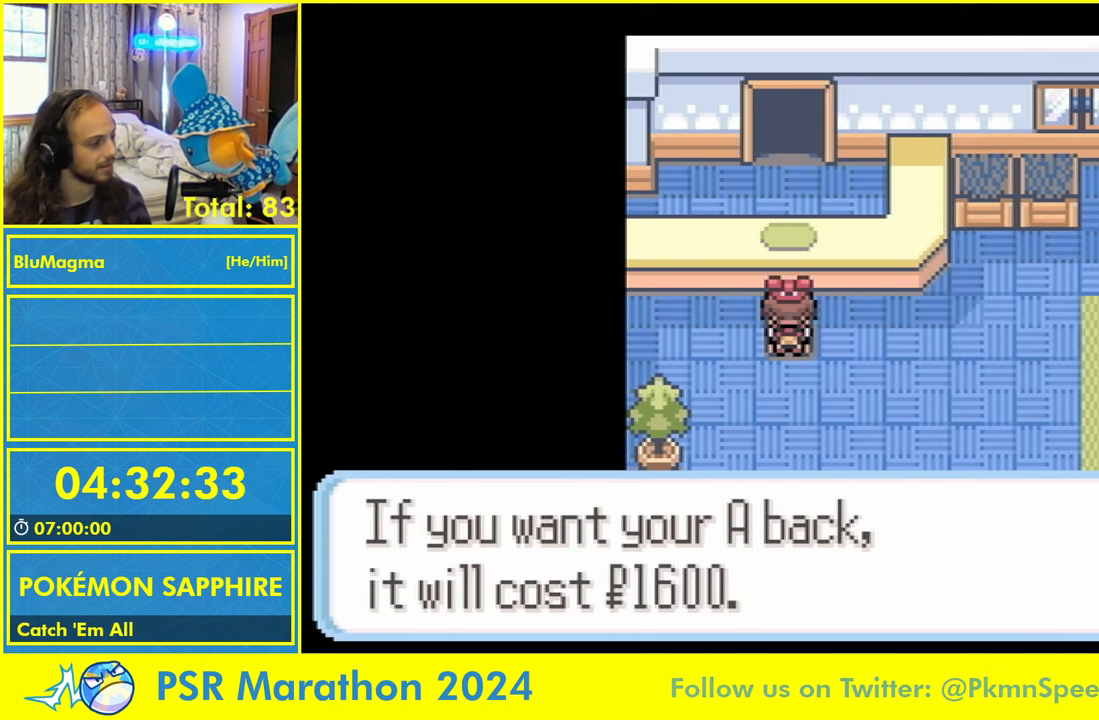
{"dt_ms": 500, "buttons": [], "events": []}
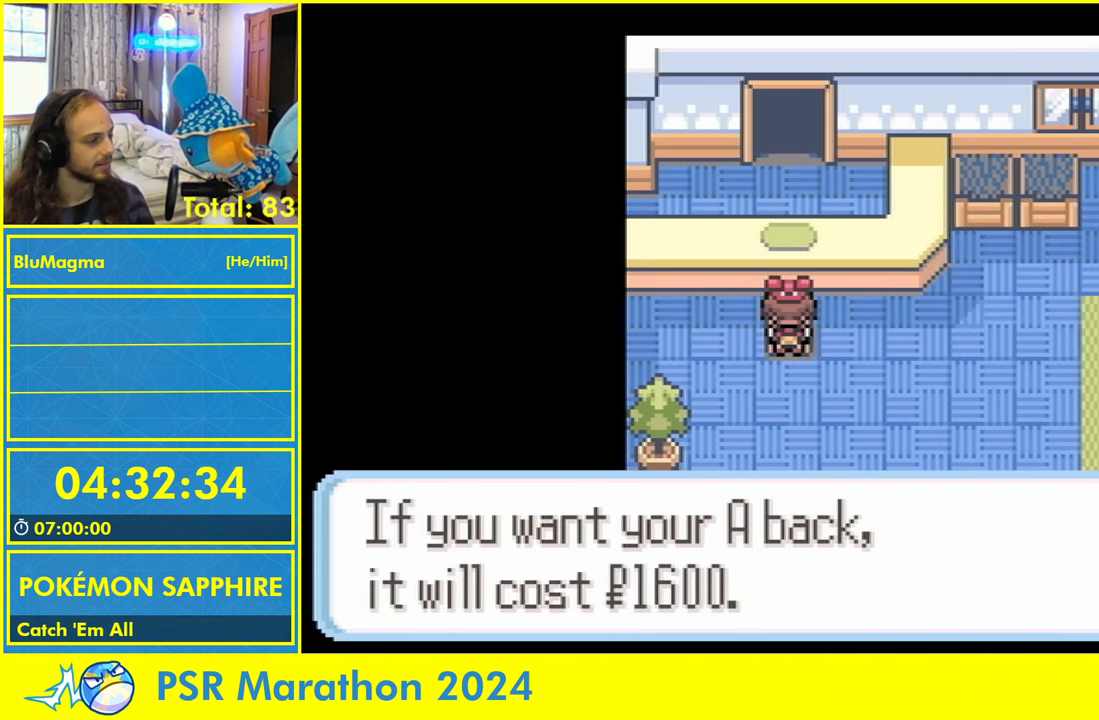
{"dt_ms": 1000, "buttons": ["DPAD_RIGHT"], "events": [[1000, "DPAD_RIGHT", "down"]]}
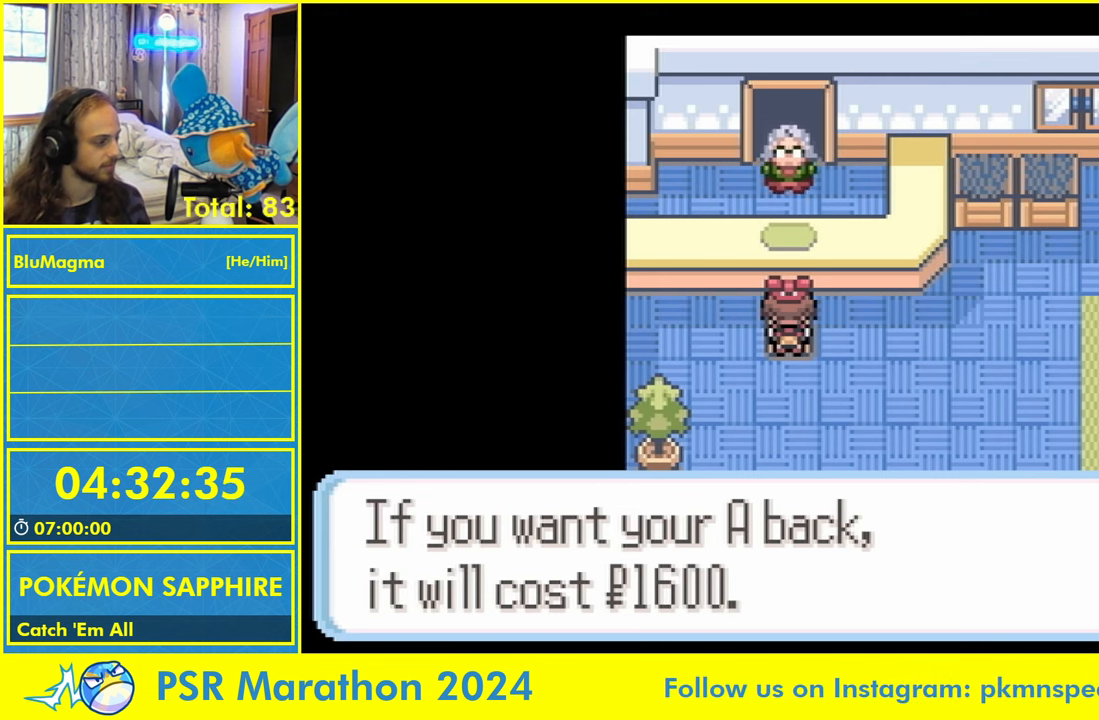
{"dt_ms": 1000, "buttons": ["B", "DPAD_RIGHT"], "events": [[217, "B", "down"], [317, "B", "up"], [433, "B", "down"], [533, "B", "up"], [650, "B", "down"], [733, "B", "up"], [817, "B", "down"], [900, "B", "up"], [967, "B", "down"]]}
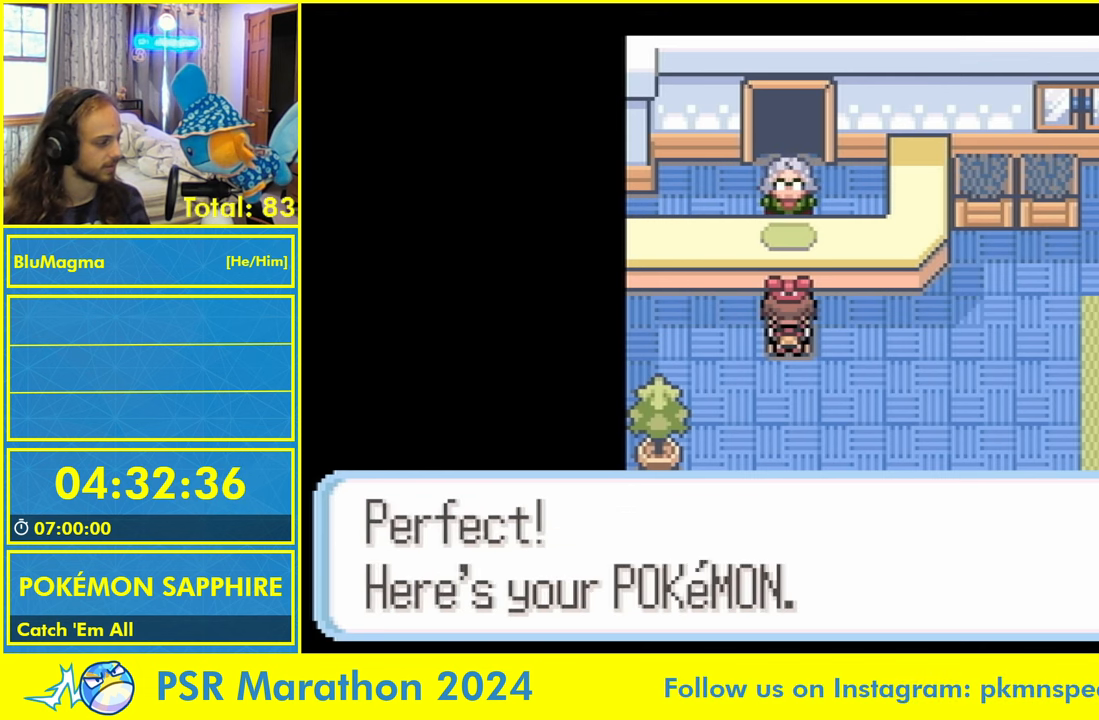
{"dt_ms": 500, "buttons": [], "events": [[50, "B", "up"], [100, "B", "down"], [200, "B", "up"], [450, "DPAD_RIGHT", "up"]]}
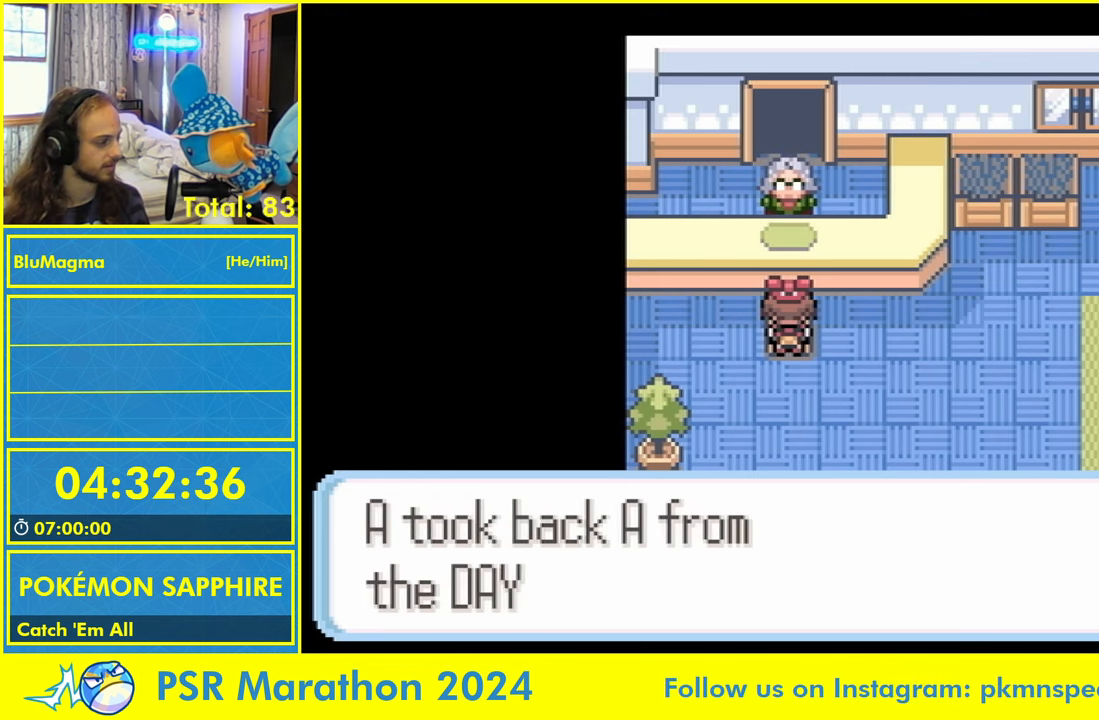
{"dt_ms": 500, "buttons": ["DPAD_RIGHT"], "events": [[133, "B", "down"], [217, "DPAD_RIGHT", "down"], [233, "B", "up"], [333, "B", "down"], [450, "B", "up"]]}
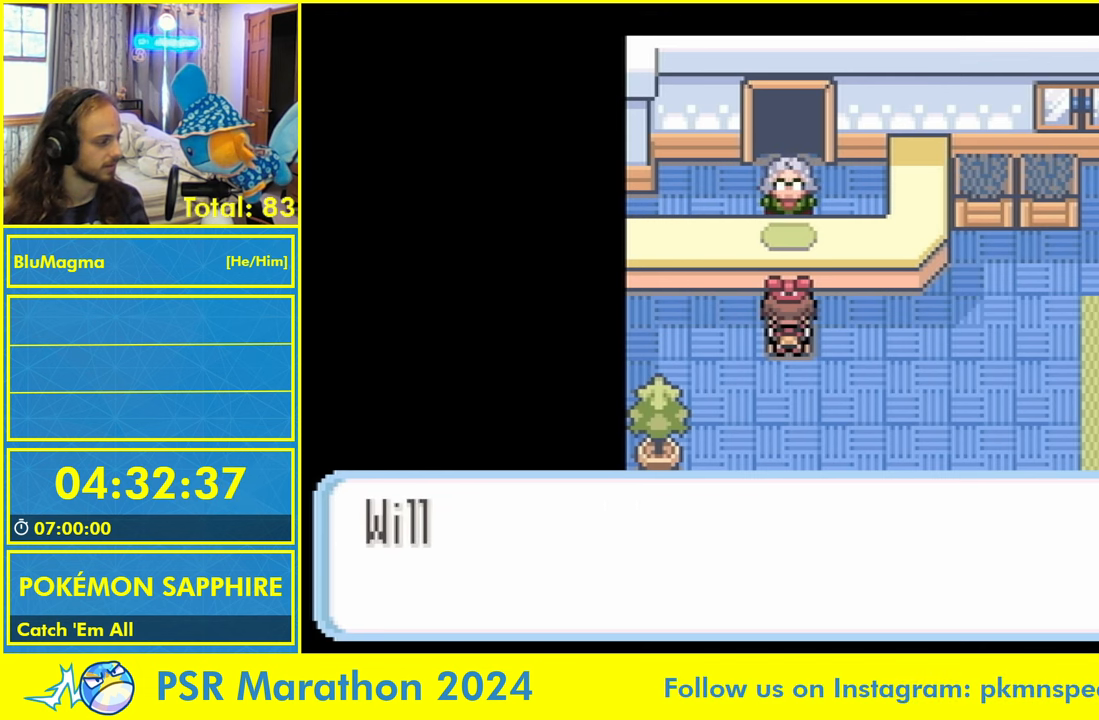
{"dt_ms": 500, "buttons": [], "events": [[183, "B", "down"], [283, "B", "up"], [350, "B", "down"], [417, "B", "up"], [450, "DPAD_RIGHT", "up"]]}
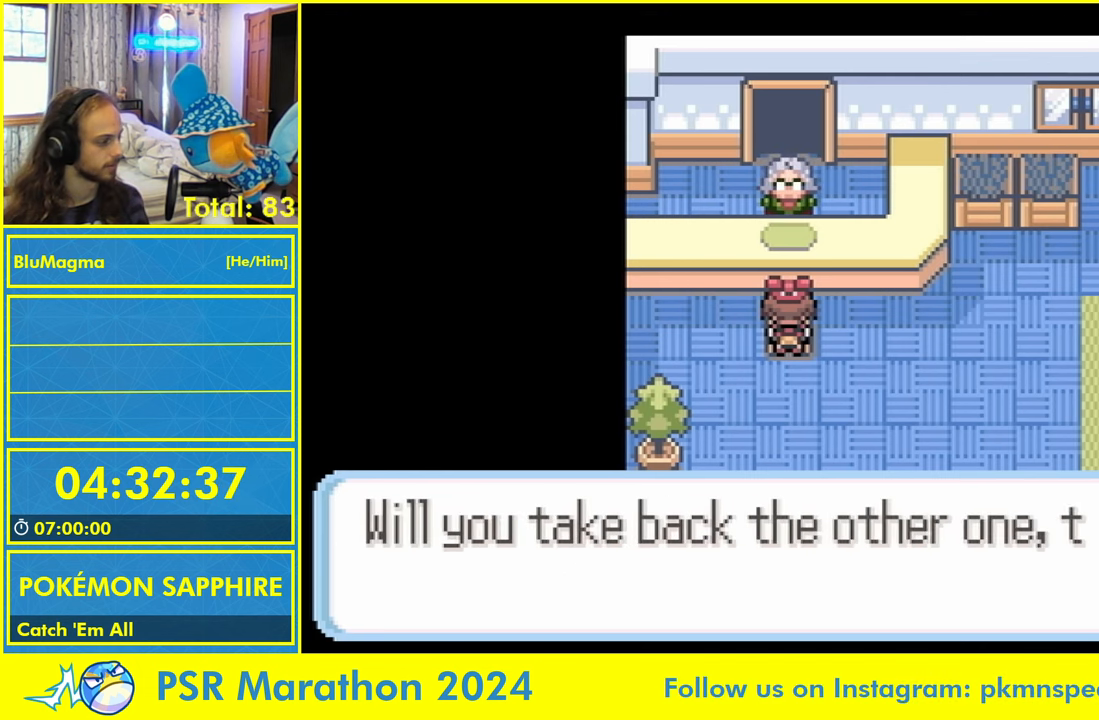
{"dt_ms": 500, "buttons": [], "events": []}
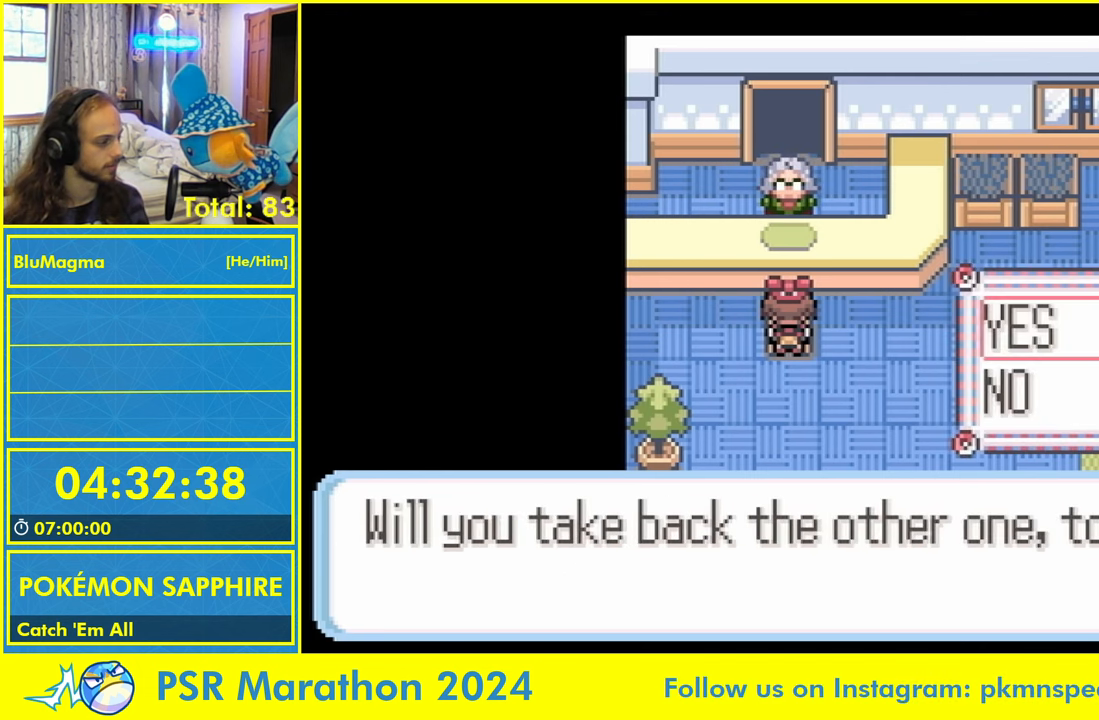
{"dt_ms": 500, "buttons": [], "events": [[317, "B", "down"], [433, "B", "up"]]}